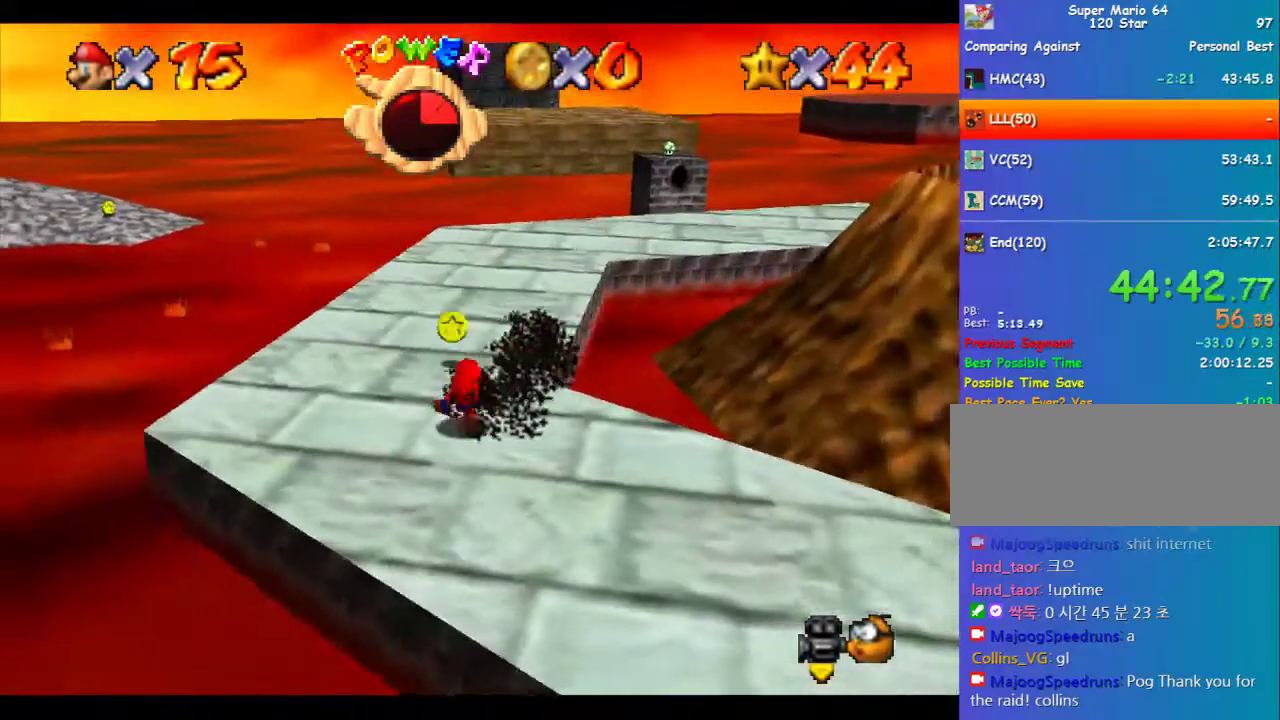
Gameplay with a controller (Nintendo layout); each line is a JSON object with the inputs held at the frame after it. "events" lists button and stick changes between this image and that frame as [ms after this image, input, new state], when the widget could be followed in between. Not read: L3 R3.
{"buttons": [], "left_stick": "up-right", "events": [[506, "left_stick", "up-right"]]}
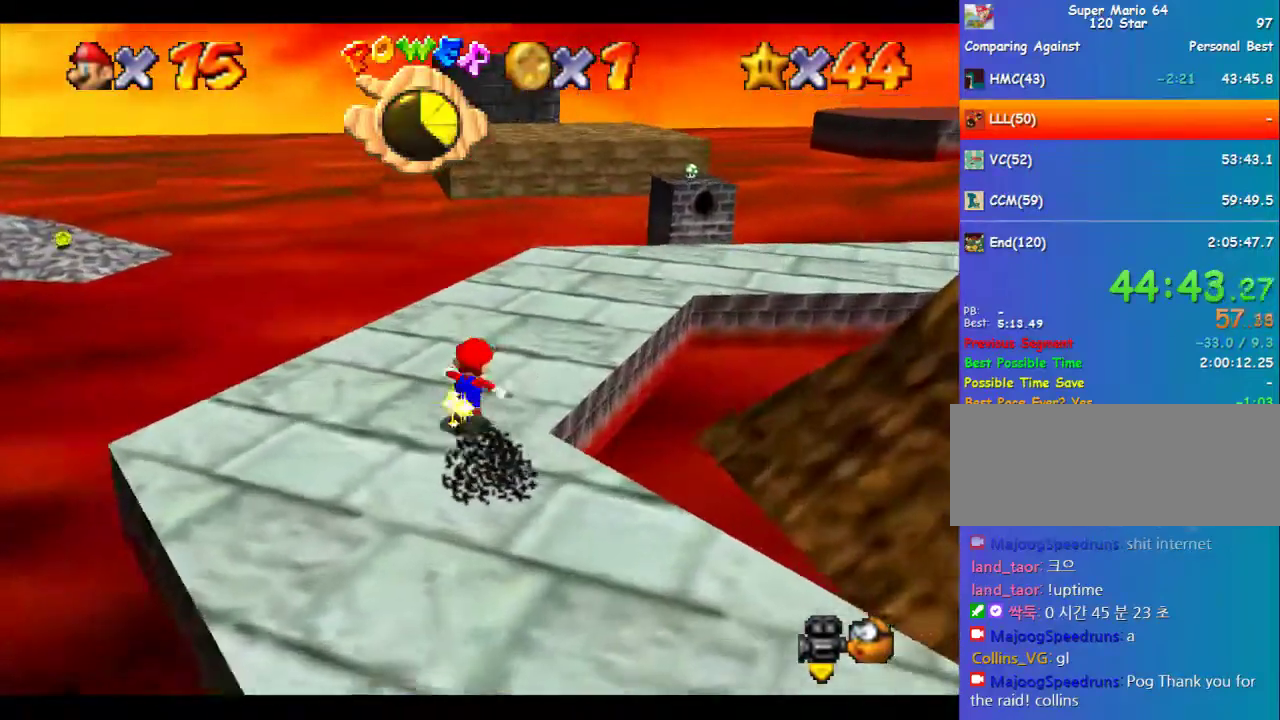
{"buttons": [], "left_stick": "up", "events": [[471, "left_stick", "up"]]}
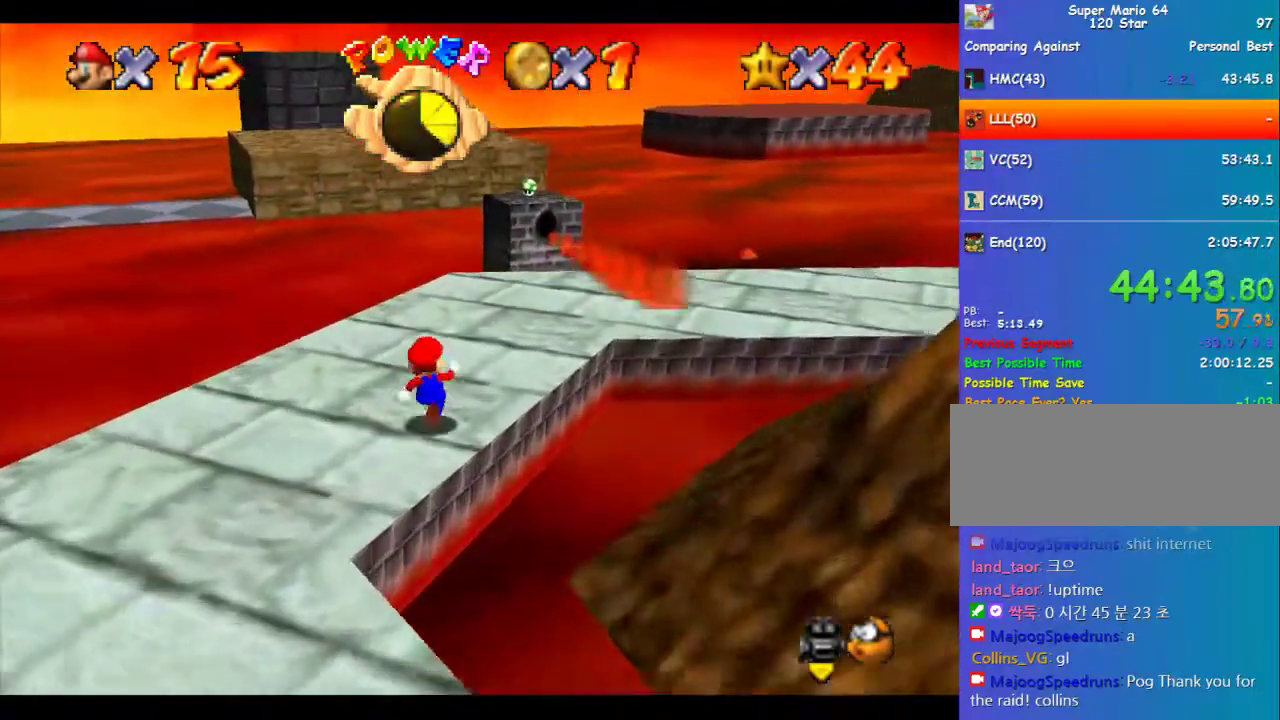
{"buttons": ["A", "Z"], "left_stick": "right", "events": [[168, "Z", "down"], [236, "A", "down"], [269, "left_stick", "up-right"], [438, "left_stick", "right"]]}
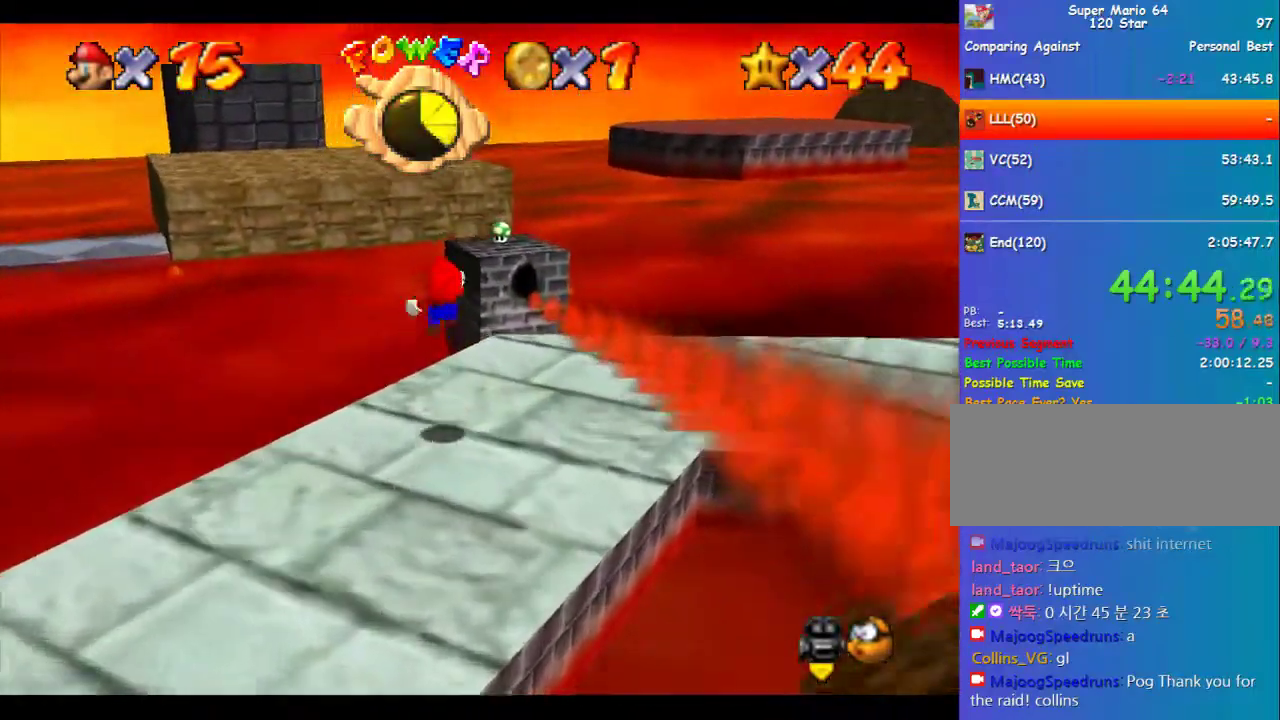
{"buttons": ["Z"], "left_stick": "up-right", "events": [[236, "A", "up"], [236, "left_stick", "up-right"]]}
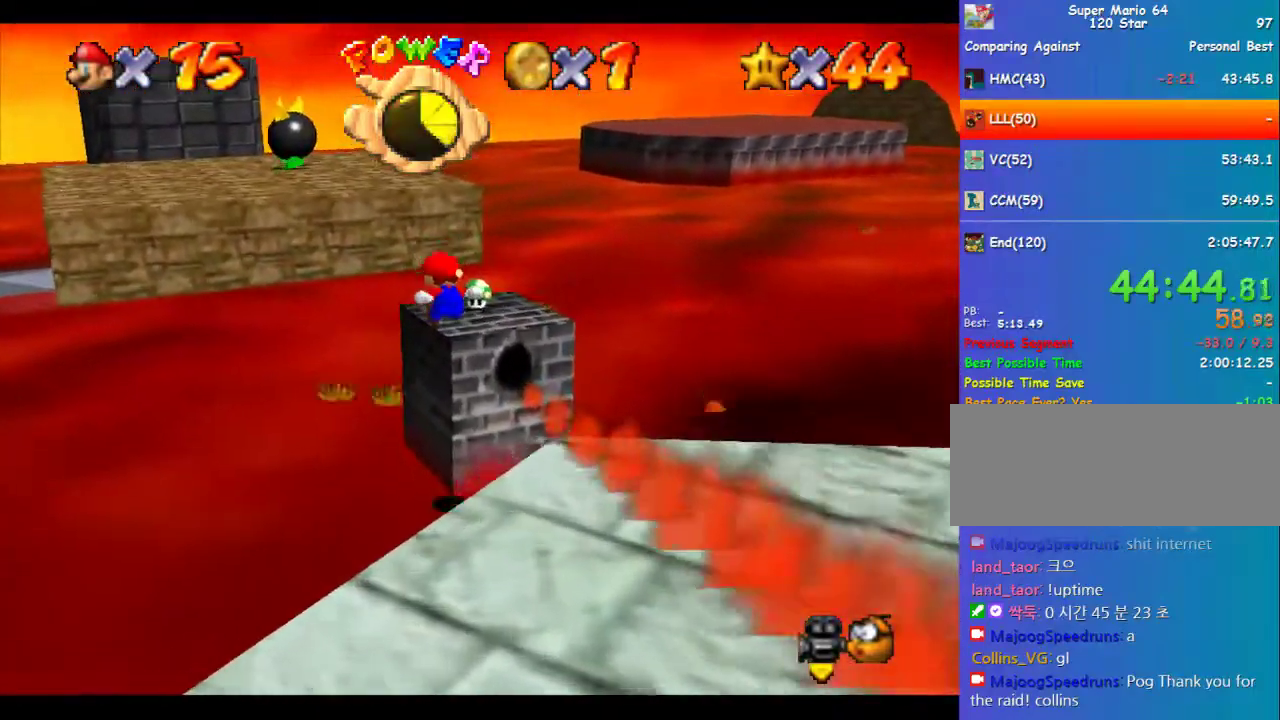
{"buttons": ["A", "Z"], "left_stick": "up-left", "events": [[135, "left_stick", "up"], [203, "A", "down"], [270, "left_stick", "up-left"]]}
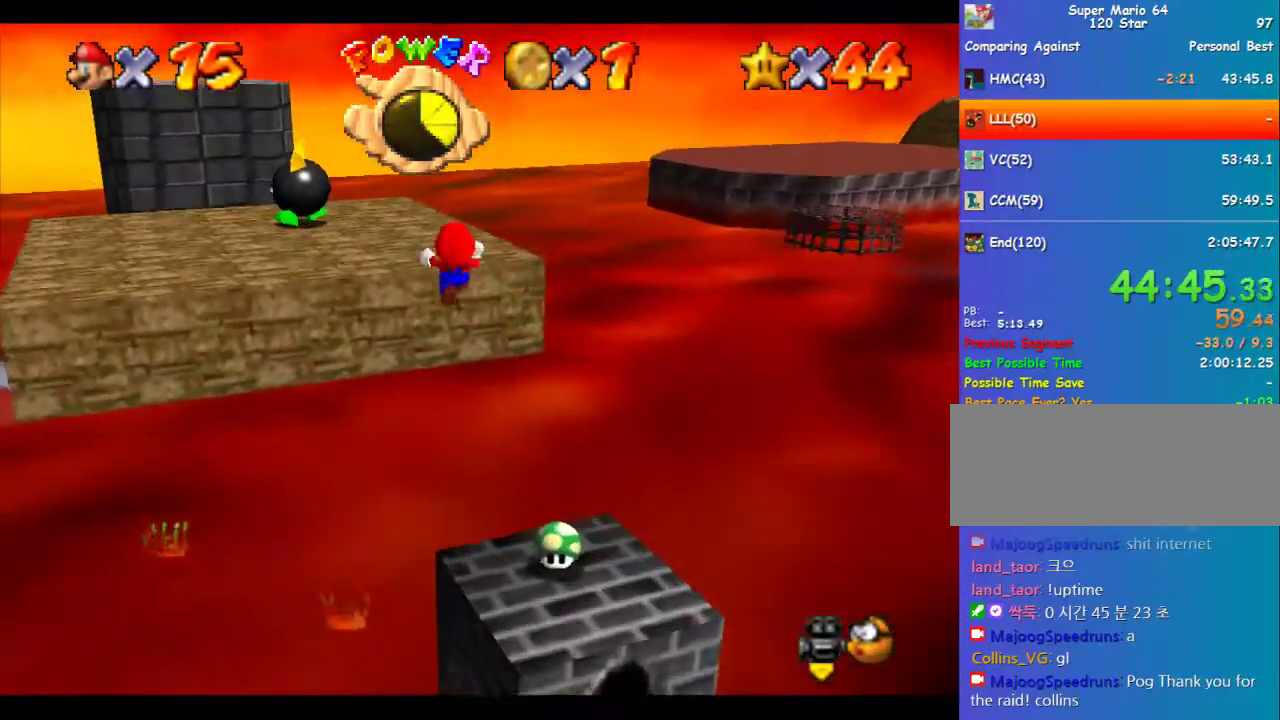
{"buttons": ["Z"], "left_stick": "up", "events": [[235, "left_stick", "up"], [303, "A", "up"]]}
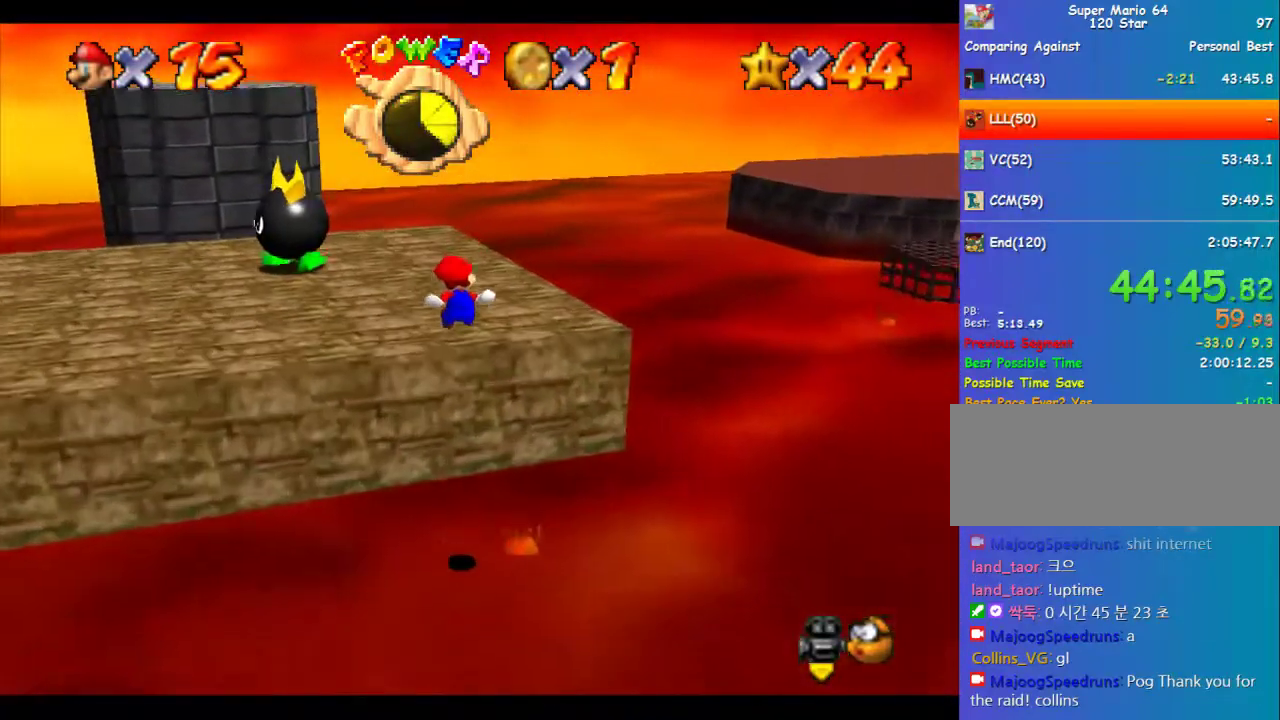
{"buttons": [], "left_stick": "up-left", "events": [[337, "A", "down"], [438, "A", "up"], [438, "Z", "up"], [438, "left_stick", "up-left"]]}
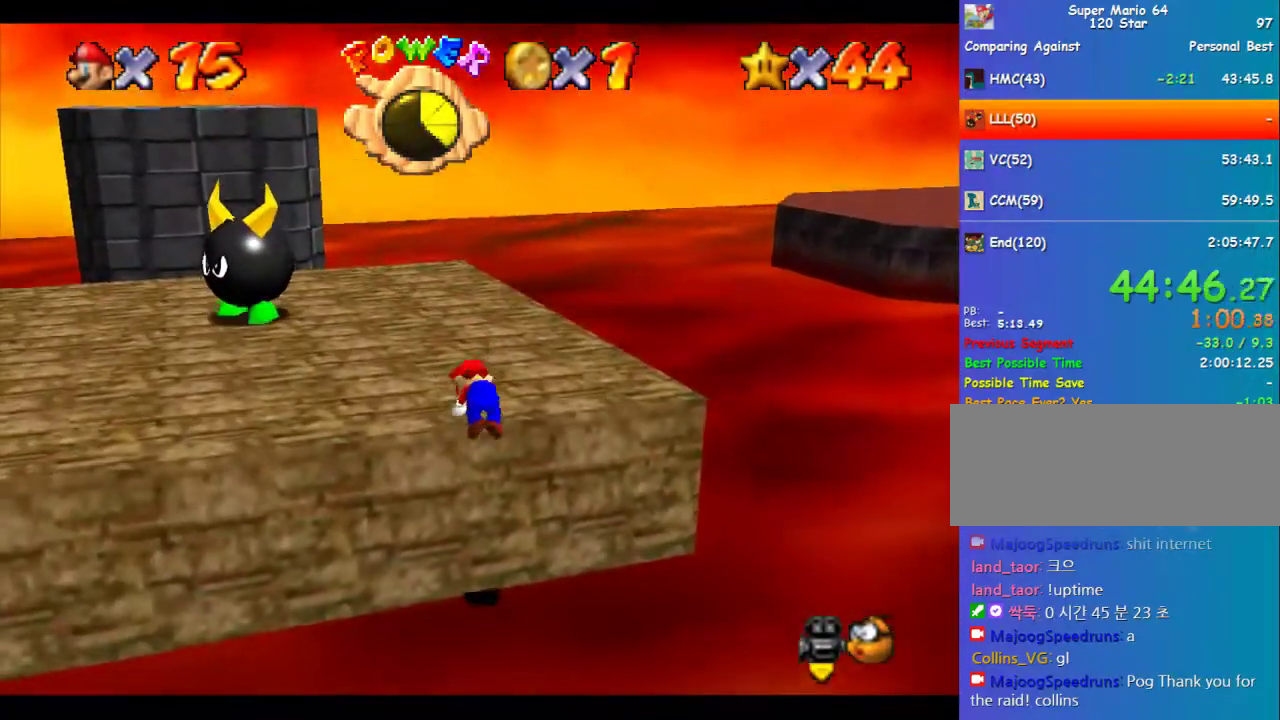
{"buttons": [], "left_stick": "up-left", "events": []}
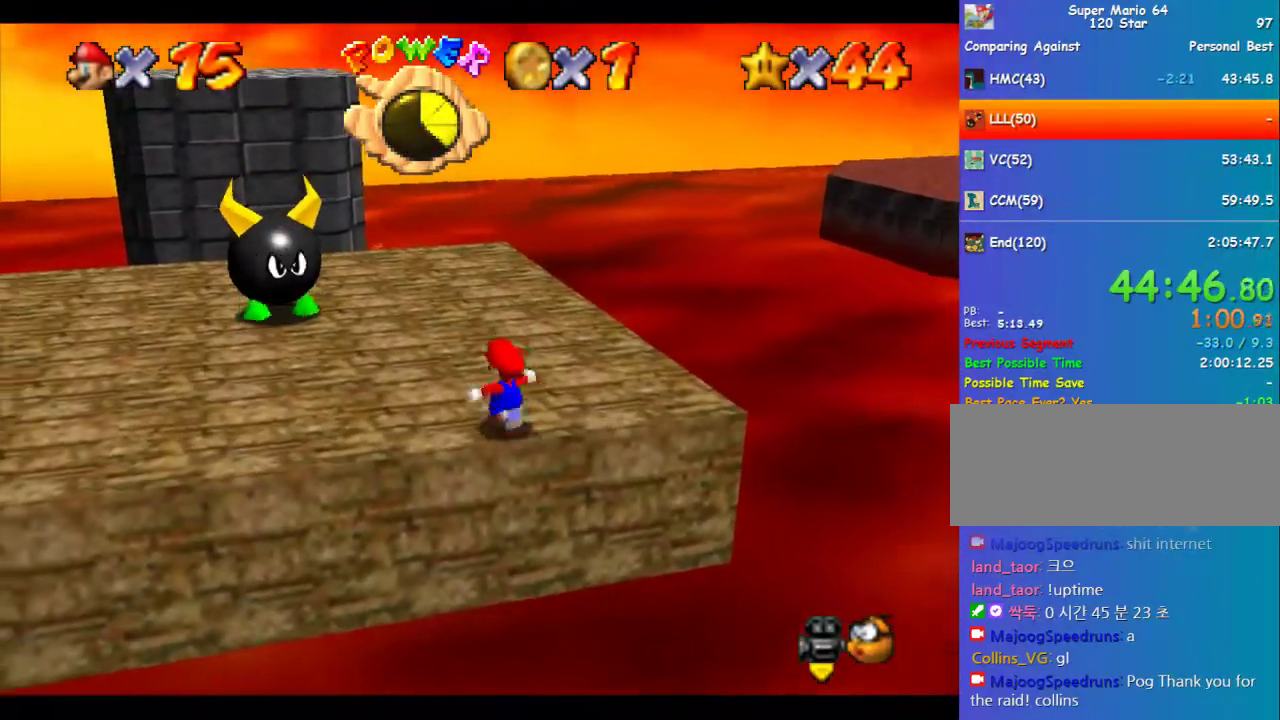
{"buttons": [], "left_stick": "up-left", "events": [[269, "left_stick", "right"], [370, "left_stick", "down-right"], [404, "A", "down"], [505, "A", "up"], [505, "left_stick", "up-left"]]}
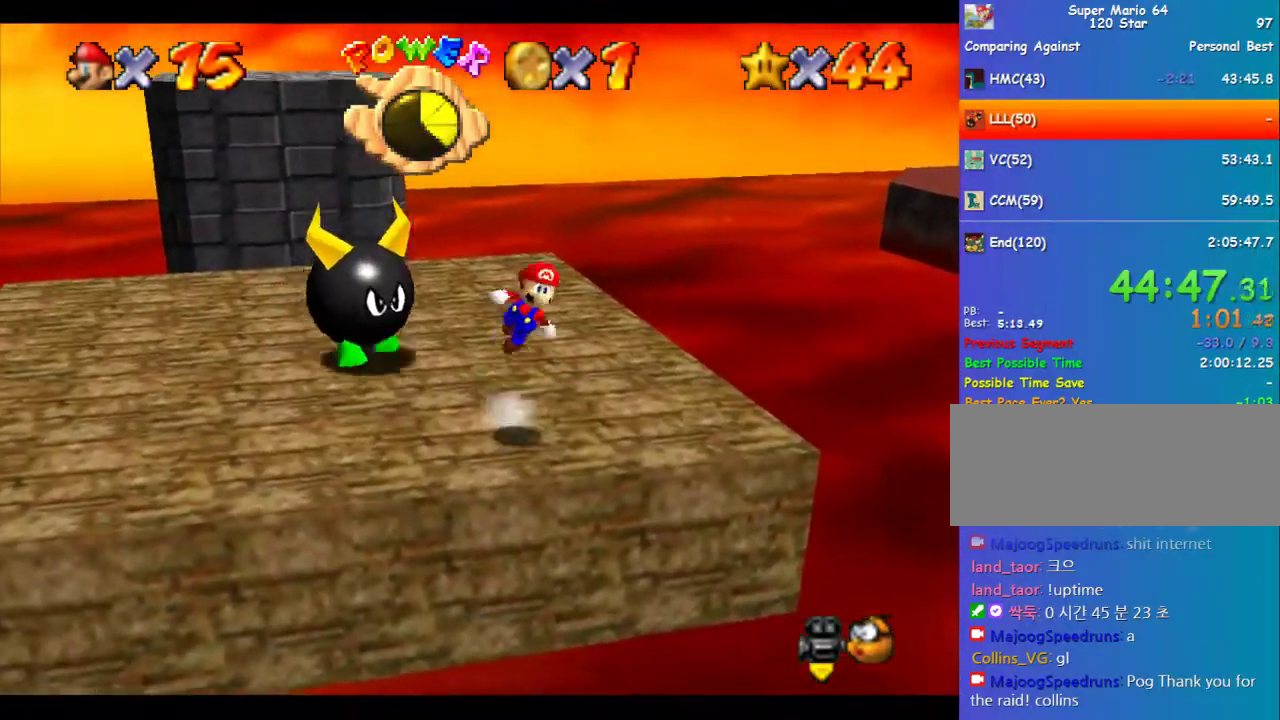
{"buttons": [], "left_stick": "down-right", "events": [[371, "left_stick", "right"], [472, "left_stick", "down-right"]]}
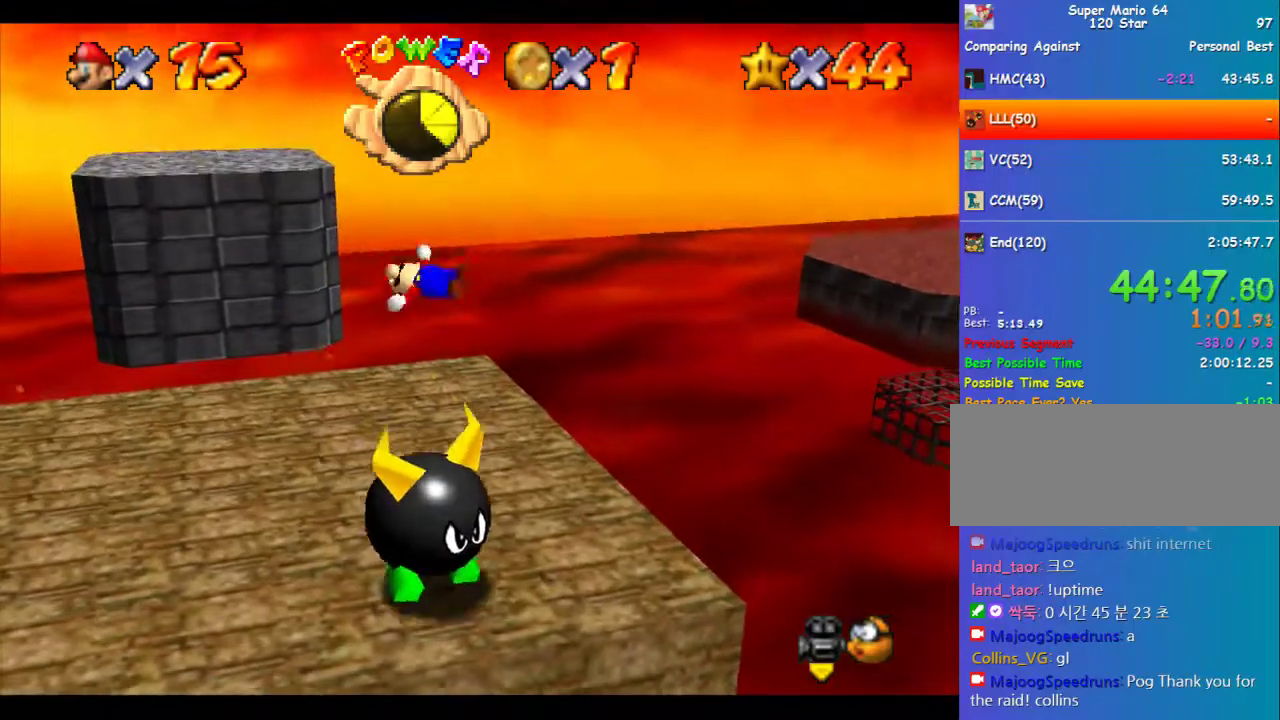
{"buttons": [], "left_stick": "center", "events": [[270, "C_DOWN", "down"], [270, "L1", "down"], [270, "R1", "down"], [371, "C_DOWN", "up"], [371, "L1", "up"], [371, "R1", "up"], [371, "left_stick", "center"]]}
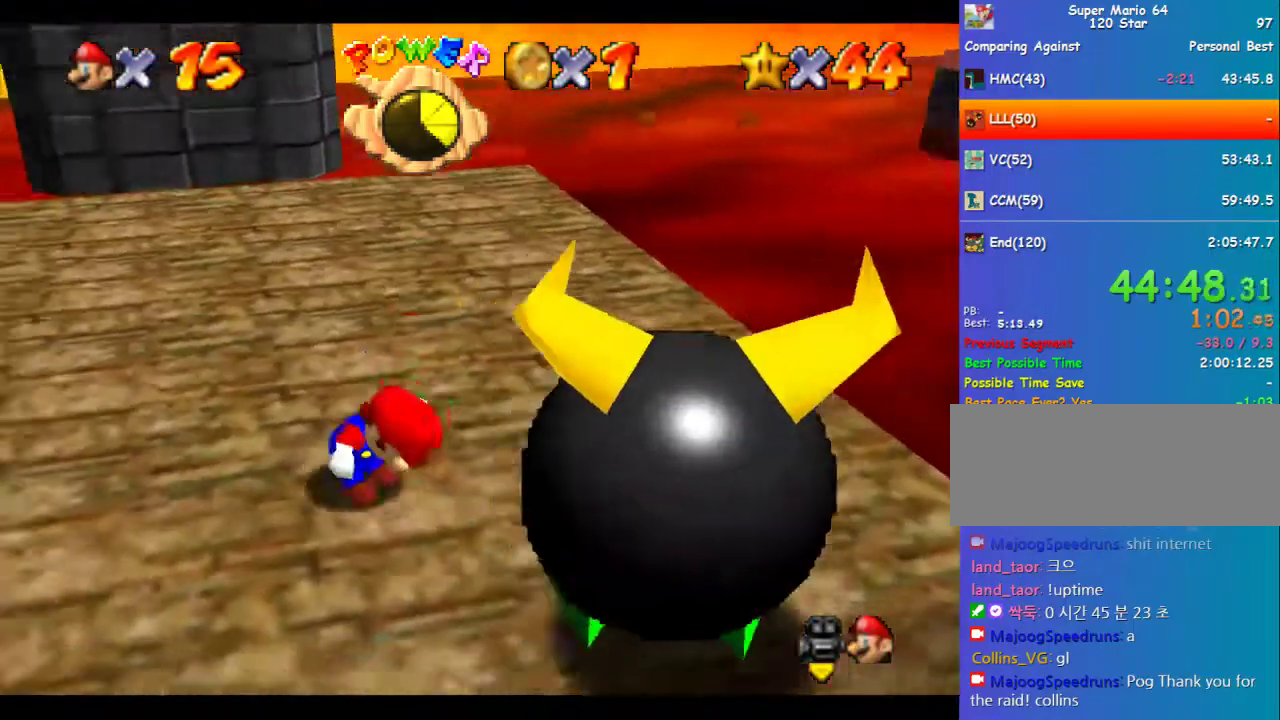
{"buttons": [], "left_stick": "up-left", "events": [[67, "left_stick", "left"], [404, "left_stick", "up-left"]]}
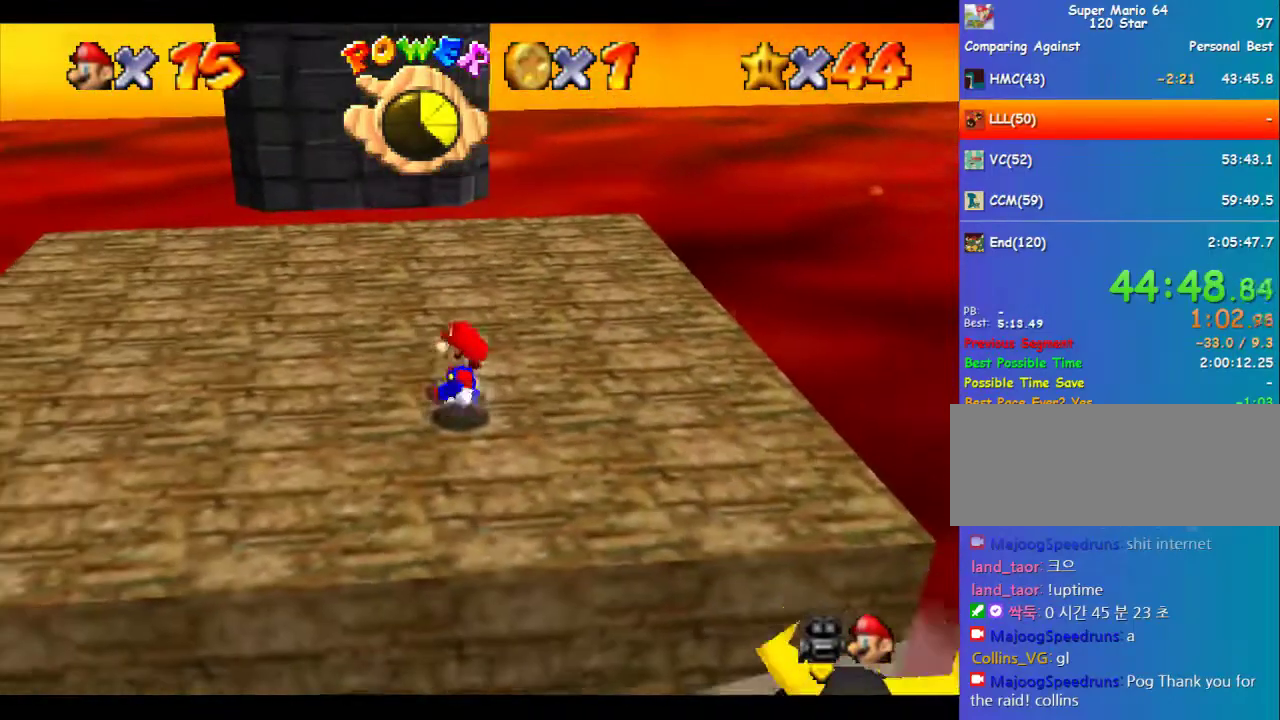
{"buttons": [], "left_stick": "up-left", "events": [[236, "A", "down"], [236, "B", "down"], [269, "left_stick", "up"], [337, "A", "up"], [337, "B", "up"], [472, "left_stick", "up-left"]]}
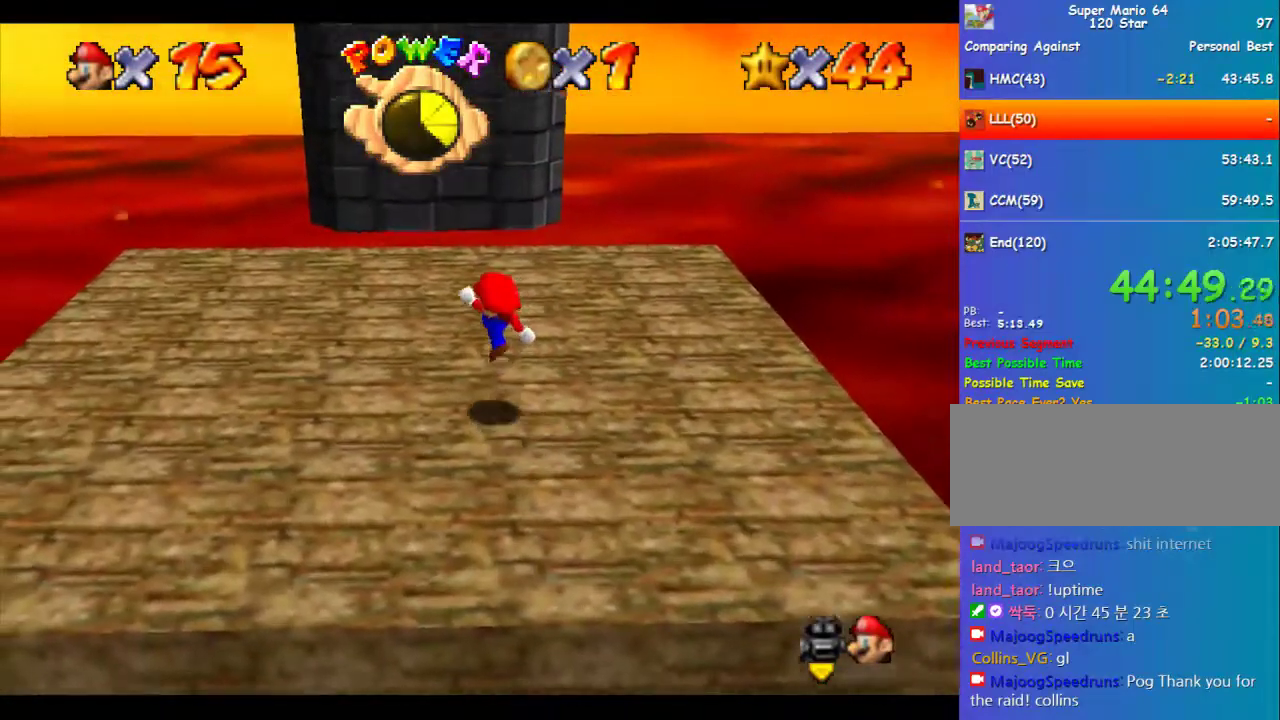
{"buttons": [], "left_stick": "up", "events": [[336, "left_stick", "up"]]}
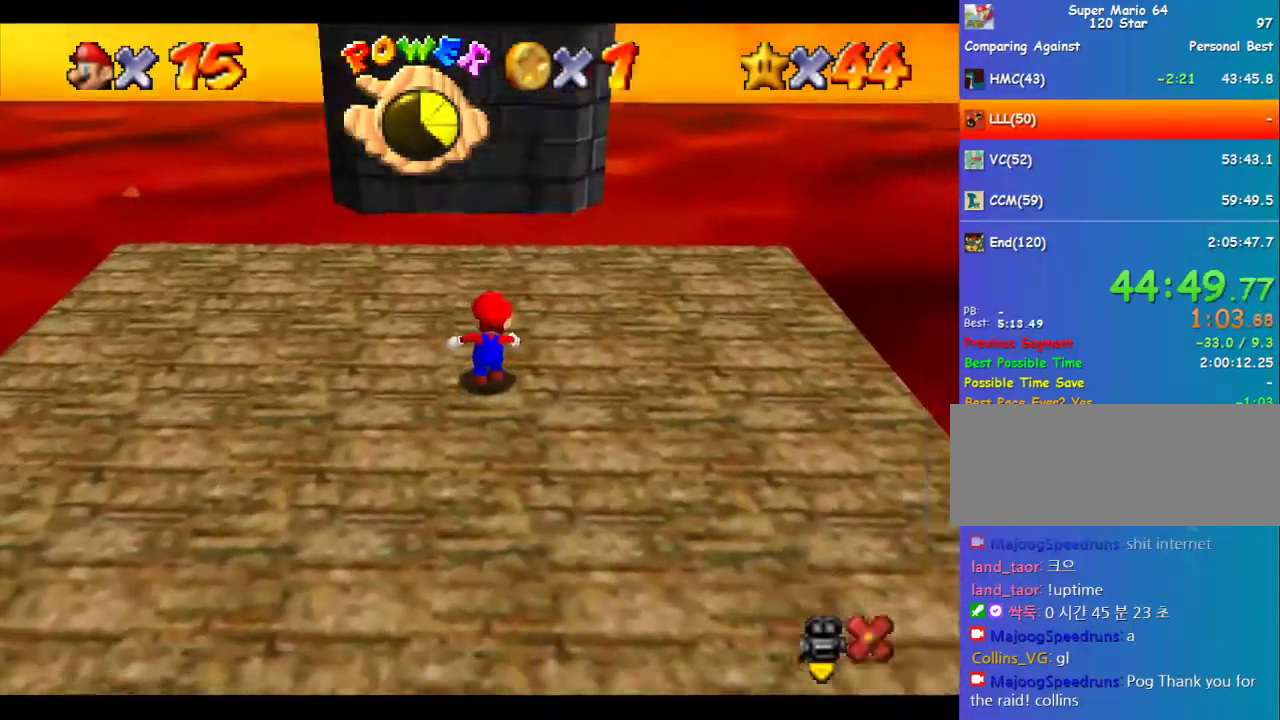
{"buttons": [], "left_stick": "center", "events": [[404, "left_stick", "center"]]}
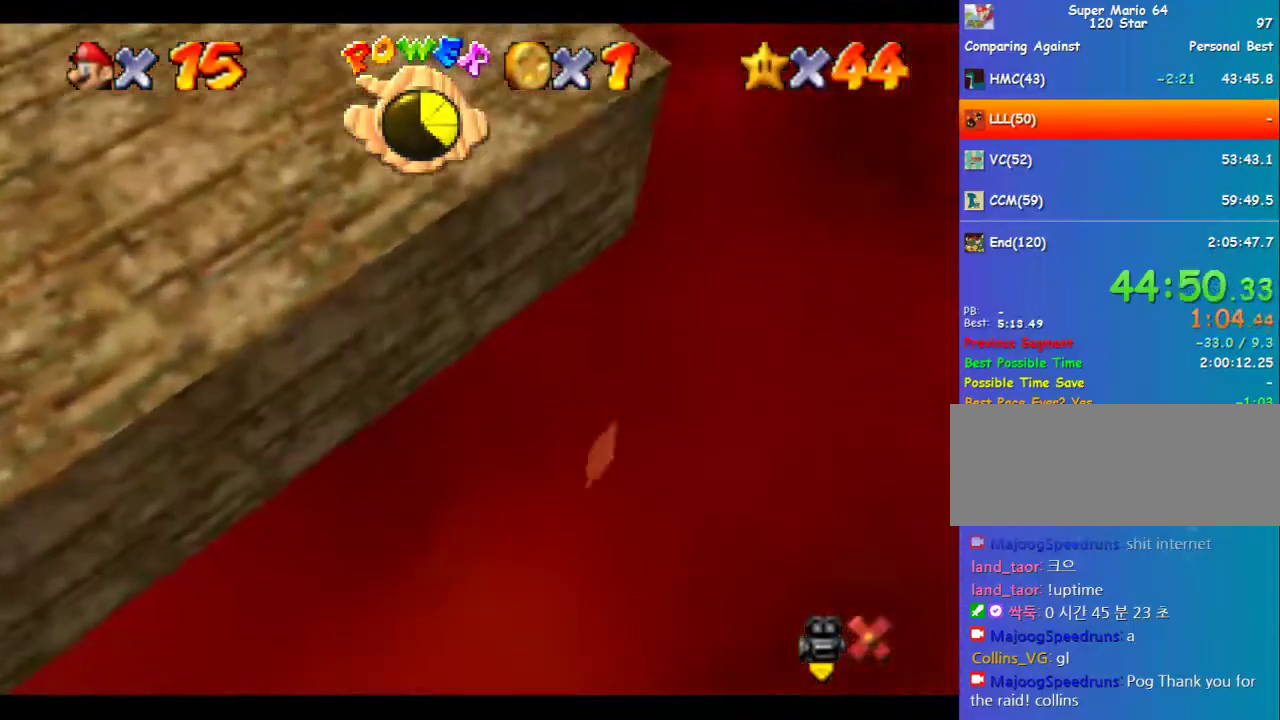
{"buttons": [], "left_stick": "up-left", "events": [[472, "left_stick", "up-left"]]}
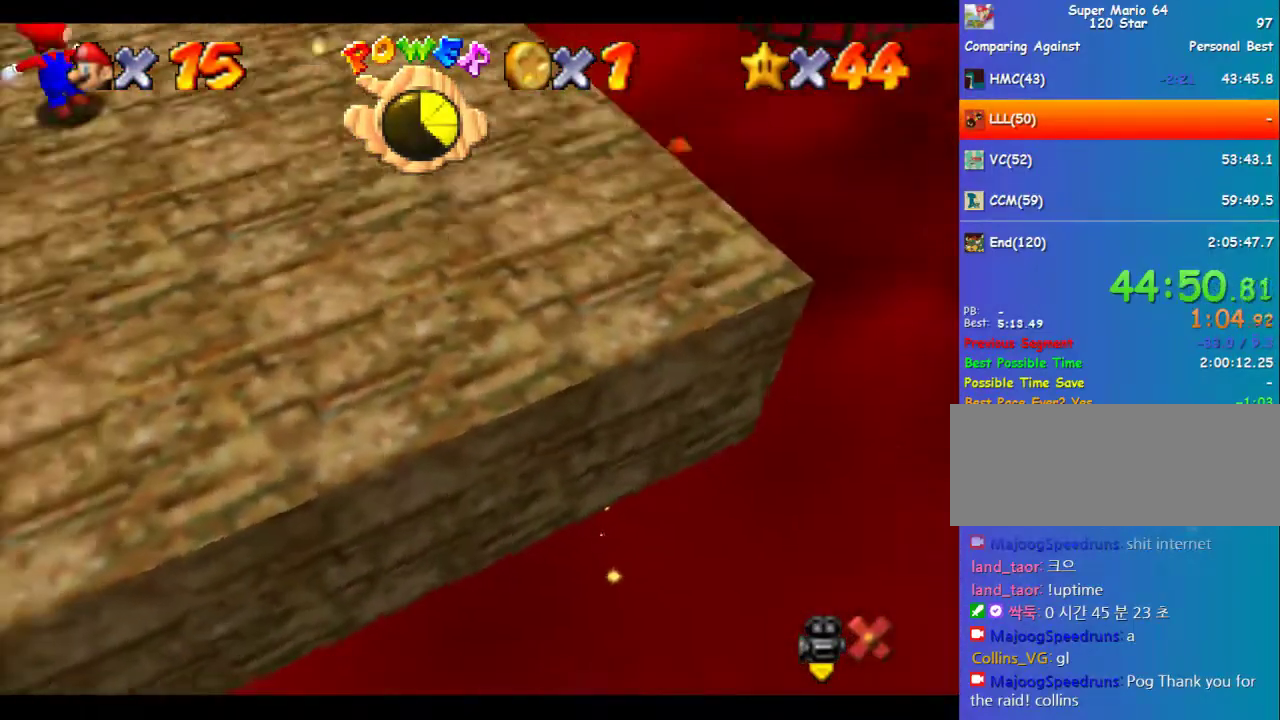
{"buttons": [], "left_stick": "up-left", "events": []}
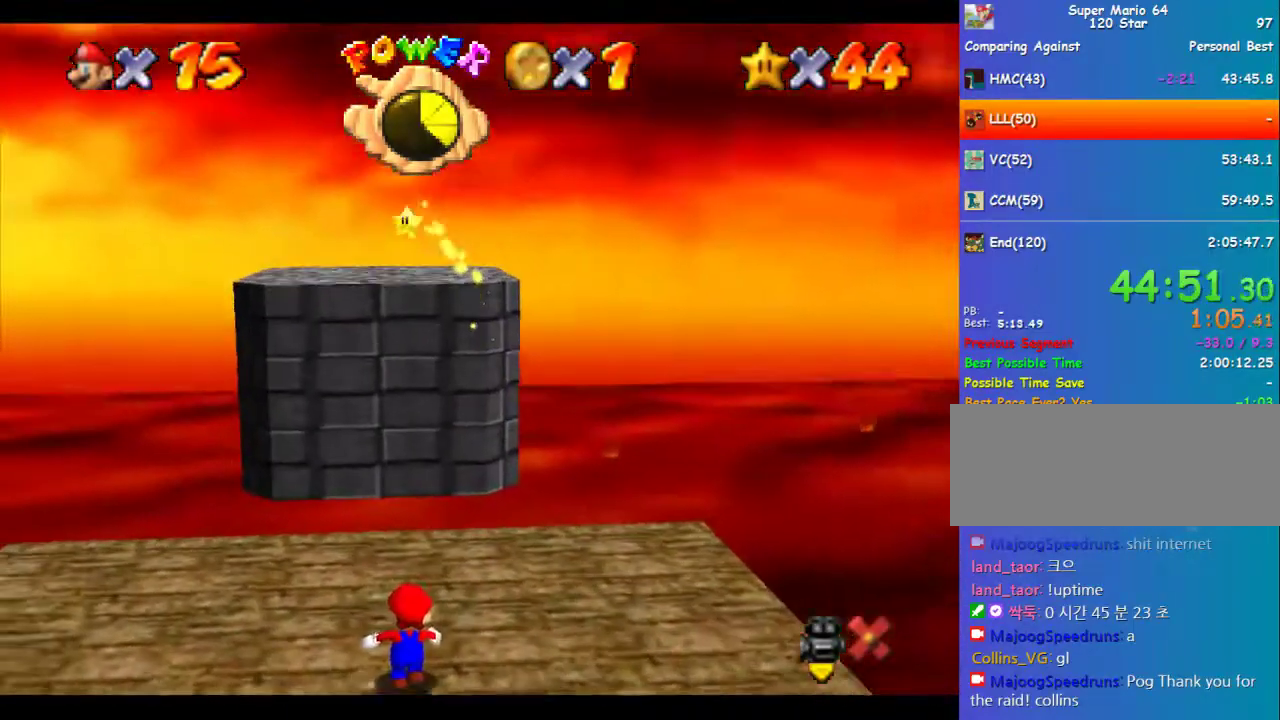
{"buttons": [], "left_stick": "up", "events": [[303, "left_stick", "up"]]}
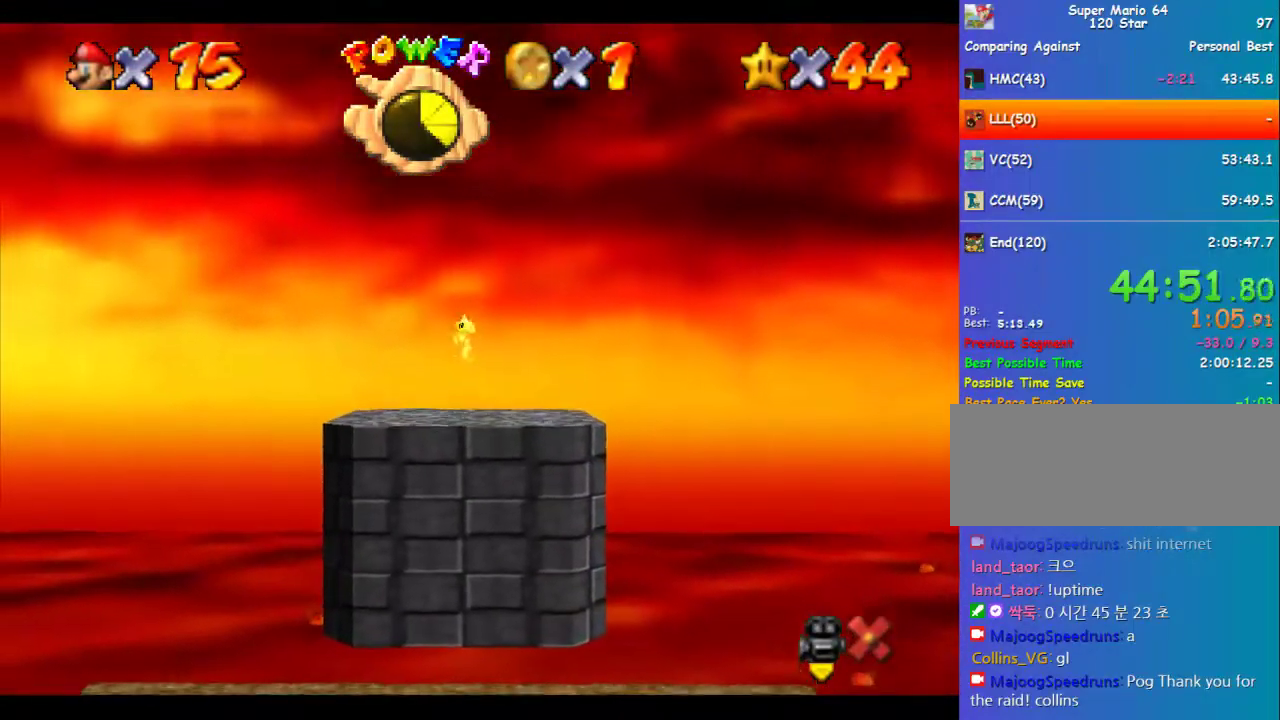
{"buttons": [], "left_stick": "up", "events": []}
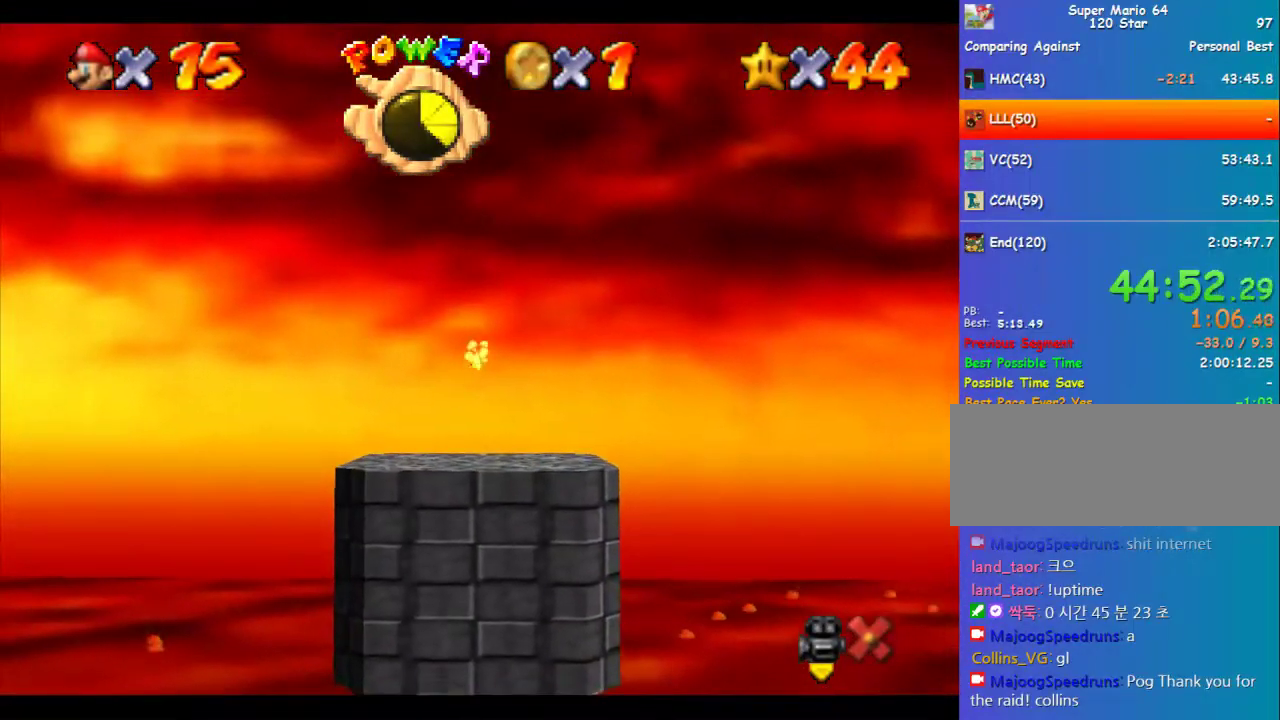
{"buttons": [], "left_stick": "up", "events": []}
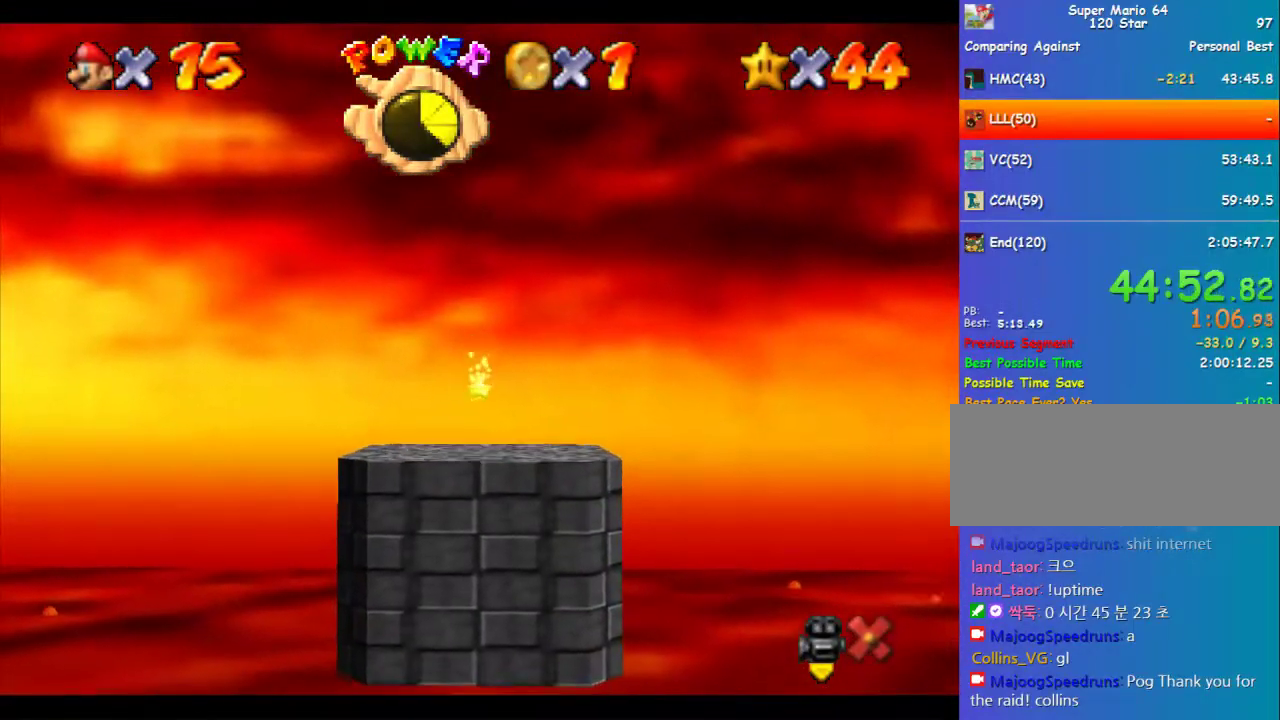
{"buttons": [], "left_stick": "up", "events": []}
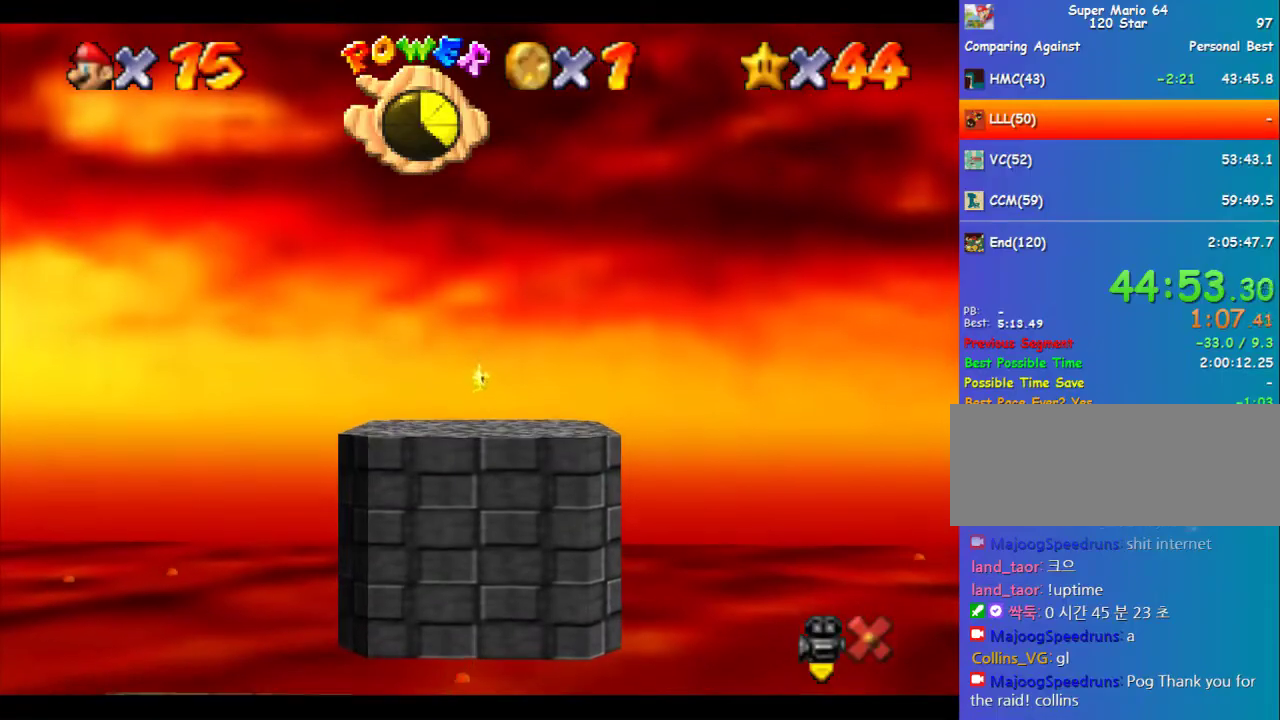
{"buttons": [], "left_stick": "up", "events": []}
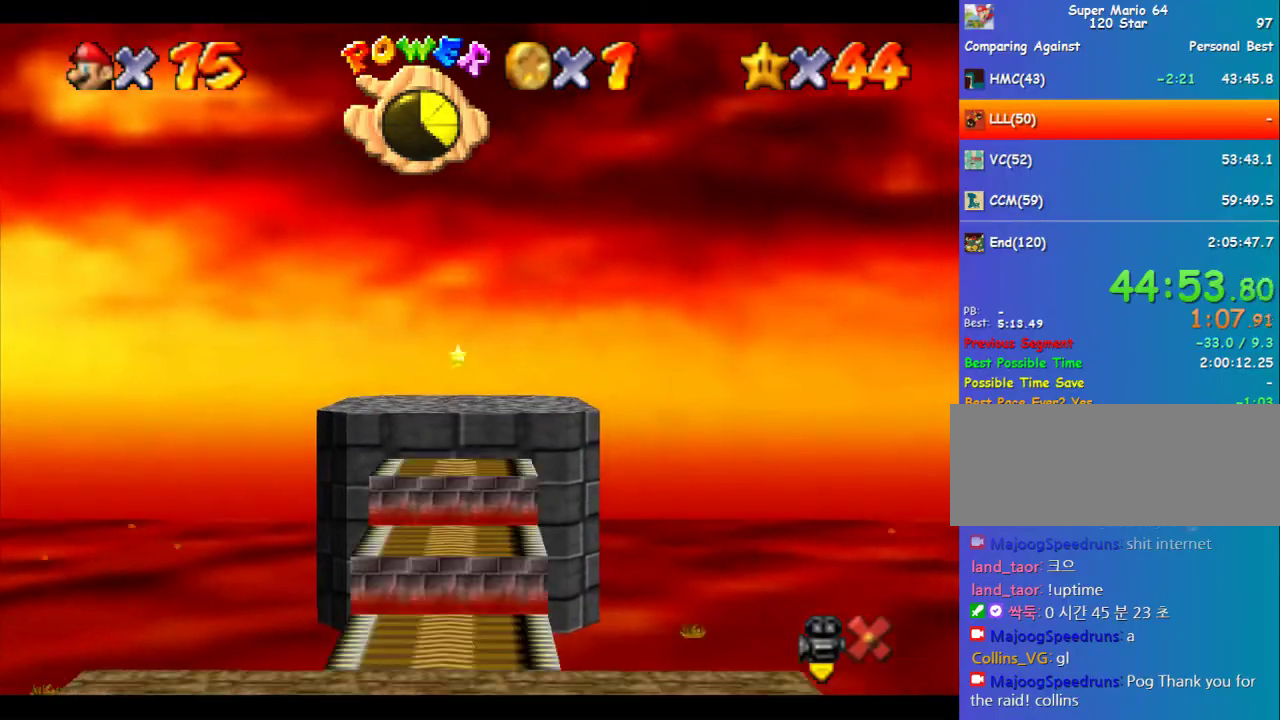
{"buttons": ["Z"], "left_stick": "up-left", "events": [[168, "Z", "down"], [202, "A", "down"], [269, "A", "up"], [269, "left_stick", "up-left"]]}
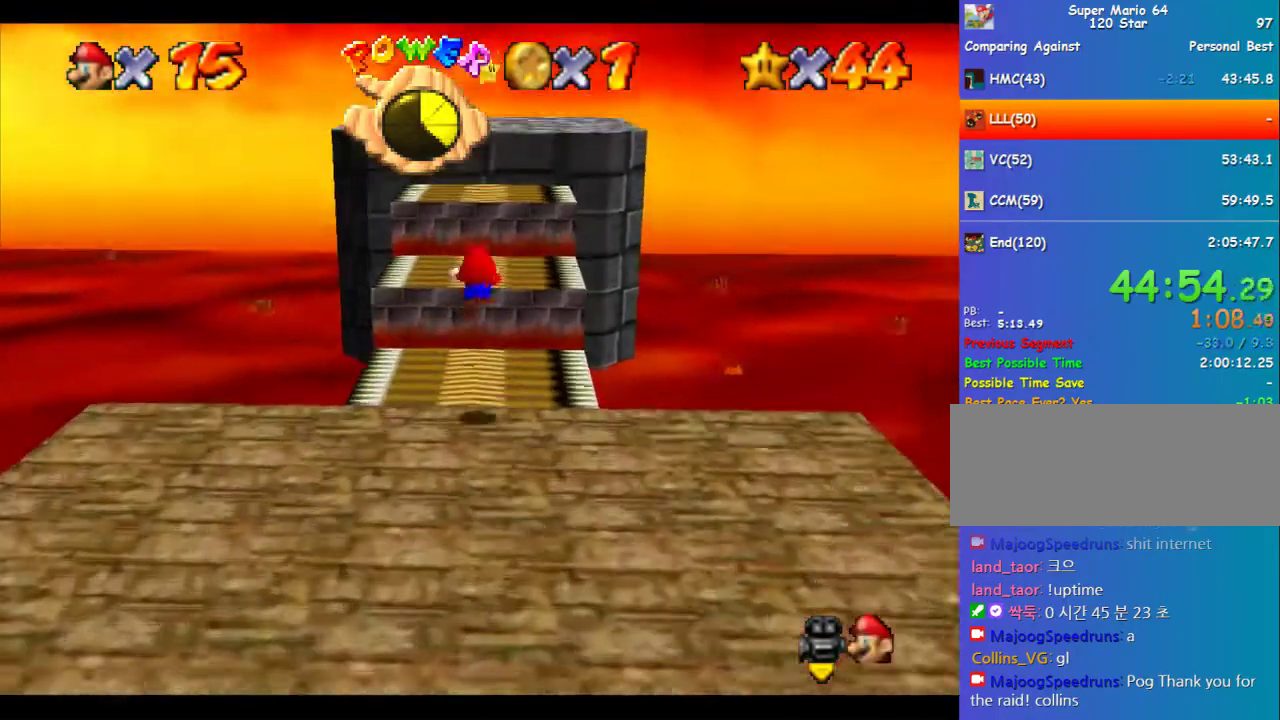
{"buttons": ["A", "Z"], "left_stick": "up", "events": [[168, "left_stick", "up"], [505, "A", "down"]]}
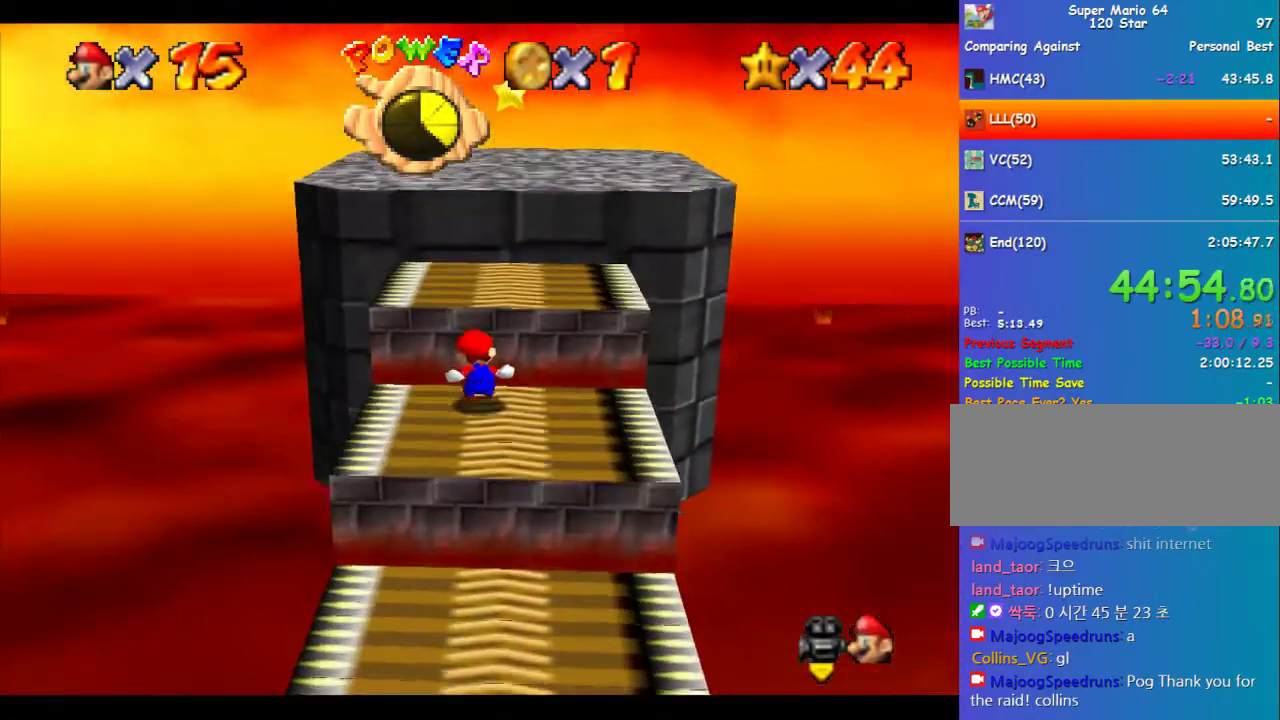
{"buttons": ["Z"], "left_stick": "up", "events": [[67, "A", "up"], [135, "A", "down"], [169, "left_stick", "up-right"], [303, "A", "up"], [404, "A", "down"], [438, "left_stick", "up"], [472, "A", "up"]]}
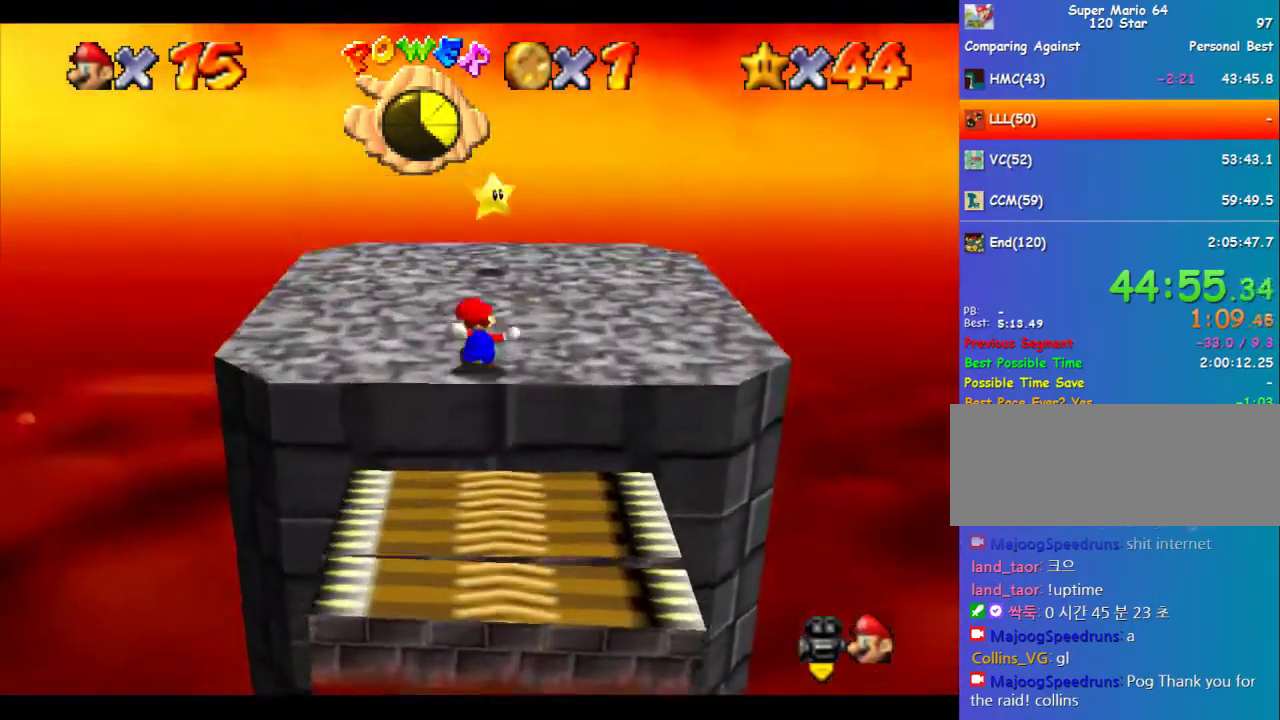
{"buttons": [], "left_stick": "up-left", "events": [[135, "Z", "up"], [472, "left_stick", "up-left"]]}
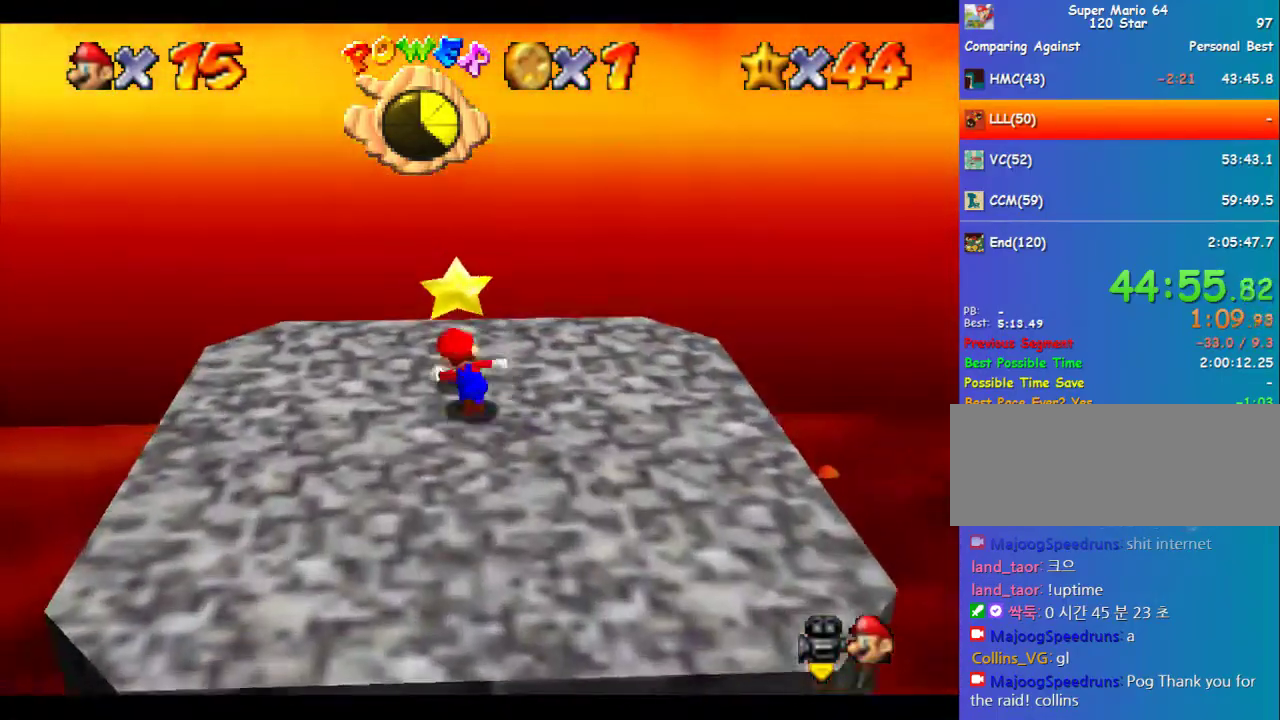
{"buttons": [], "left_stick": "center", "events": [[67, "left_stick", "up"], [135, "Z", "down"], [135, "left_stick", "center"], [269, "Z", "up"]]}